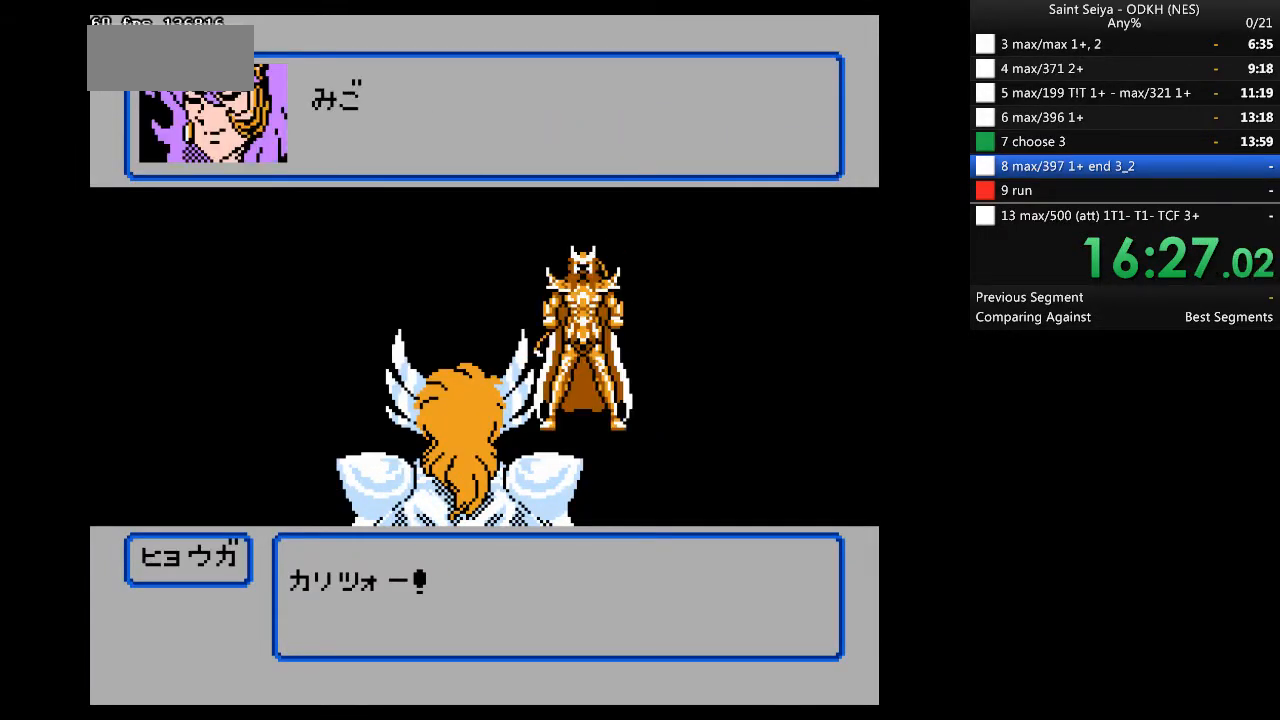
Gameplay with a controller (Nintendo layout); each line is a JSON object with the inputs held at the frame after it (dt_ms = milliseconds from this image to that frame). "events" lists button and stick changes between this image and that frame as [ms after this image, input, new state], when the widget could be followed in between. Not read: B L3 R3.
{"dt_ms": 500, "buttons": ["A"], "events": [[33, "A", "down"]]}
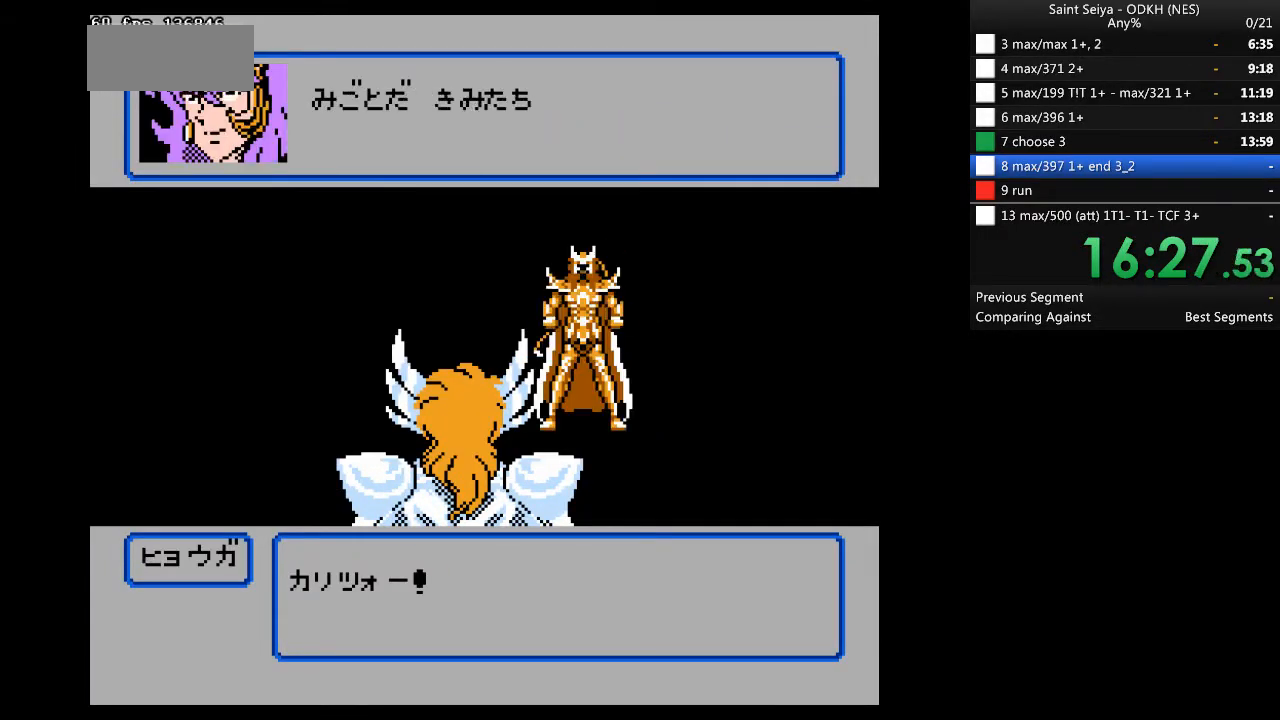
{"dt_ms": 500, "buttons": ["A"], "events": []}
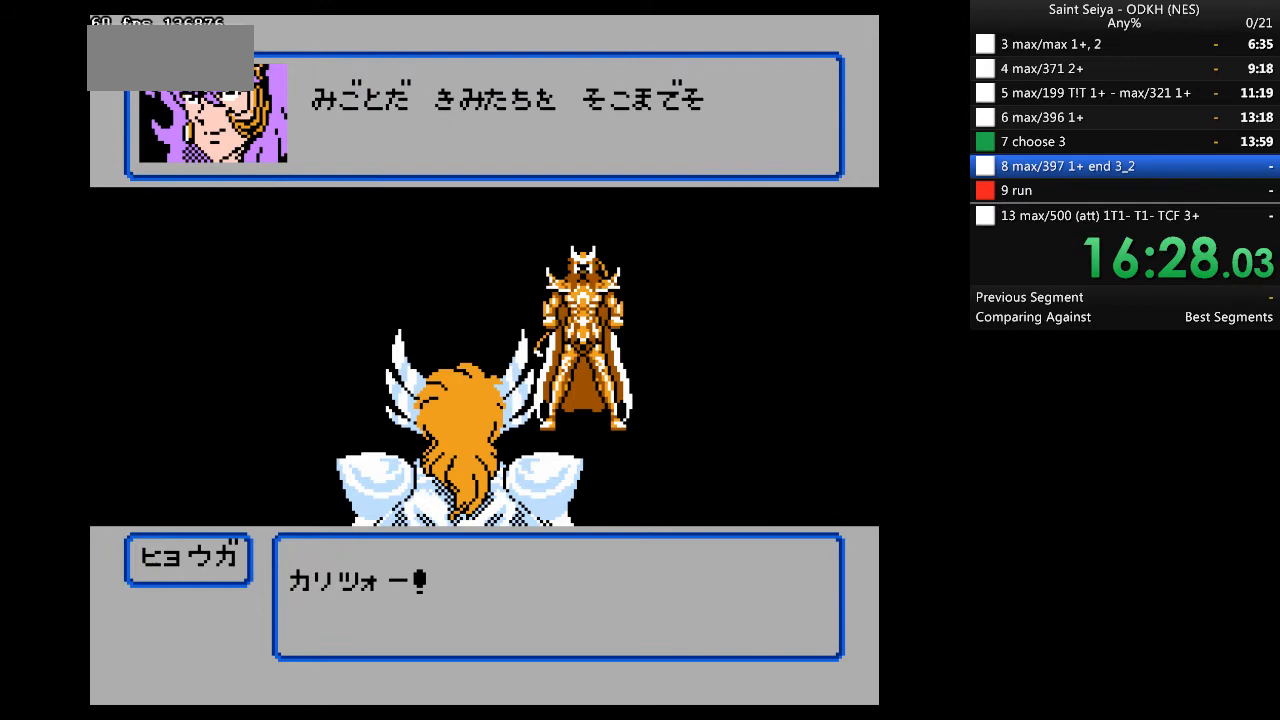
{"dt_ms": 500, "buttons": ["A"], "events": []}
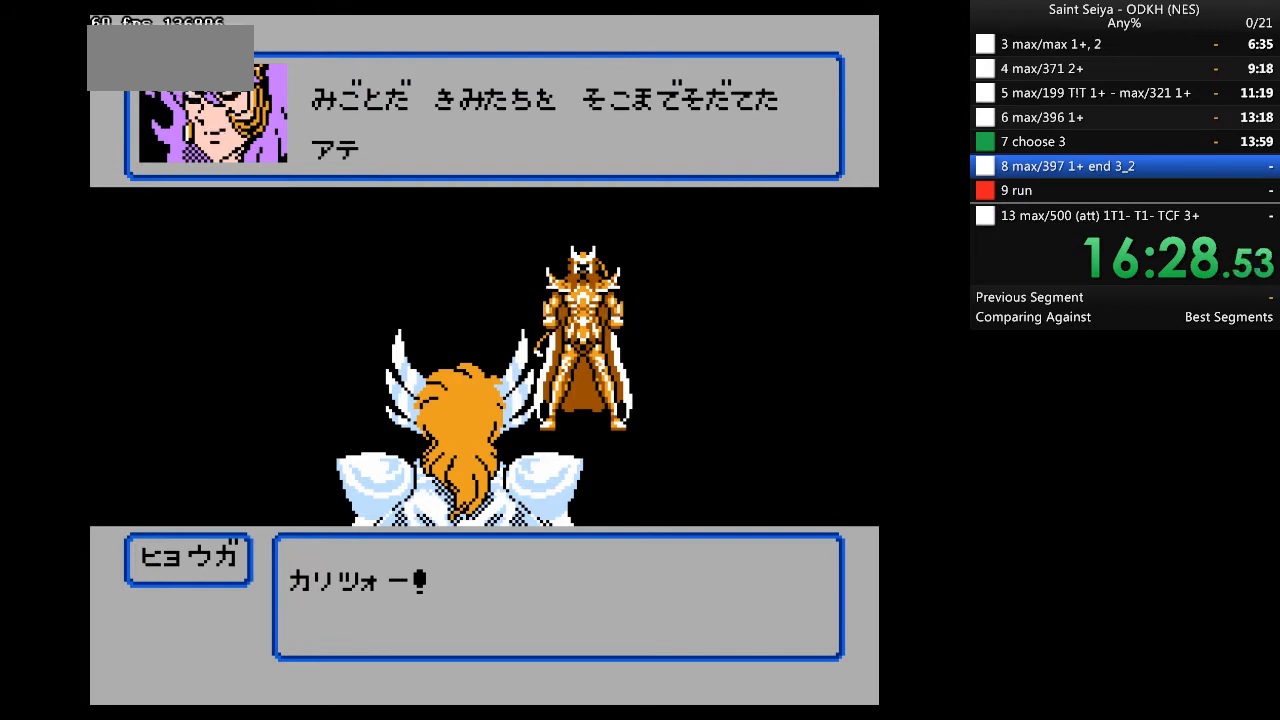
{"dt_ms": 500, "buttons": ["A"], "events": []}
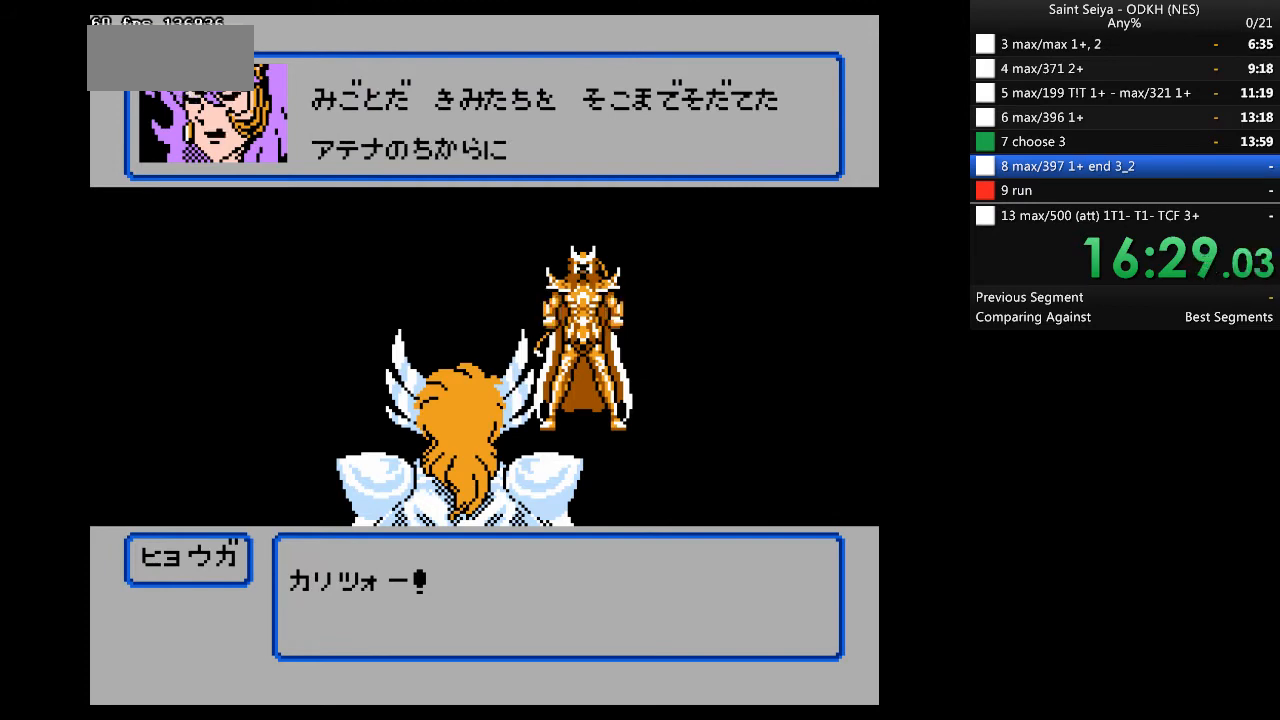
{"dt_ms": 500, "buttons": ["A"], "events": []}
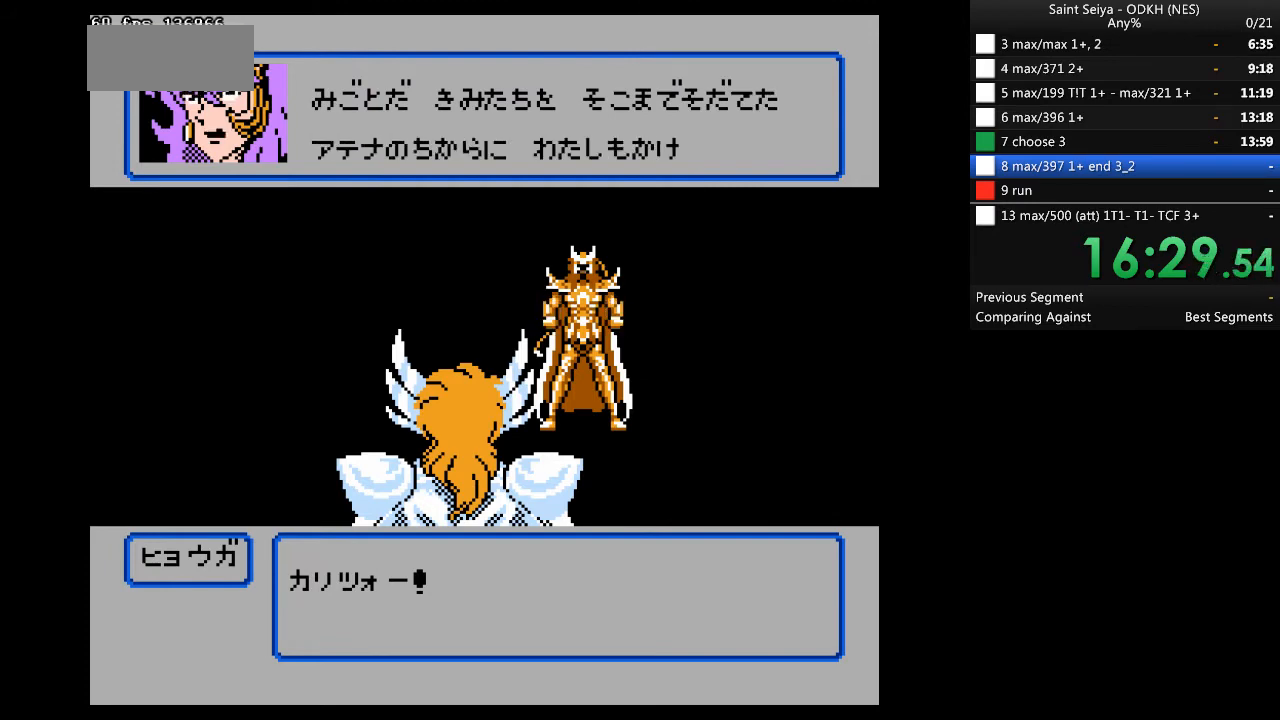
{"dt_ms": 500, "buttons": ["A"], "events": []}
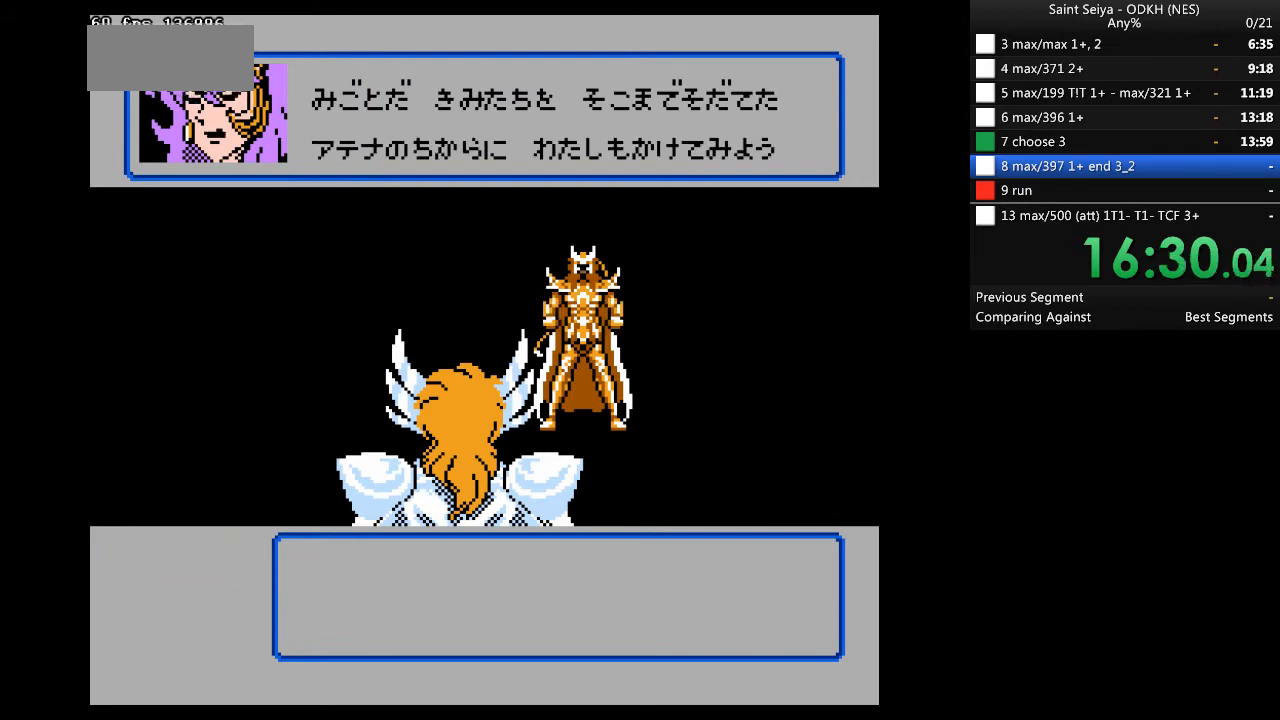
{"dt_ms": 500, "buttons": ["A"], "events": []}
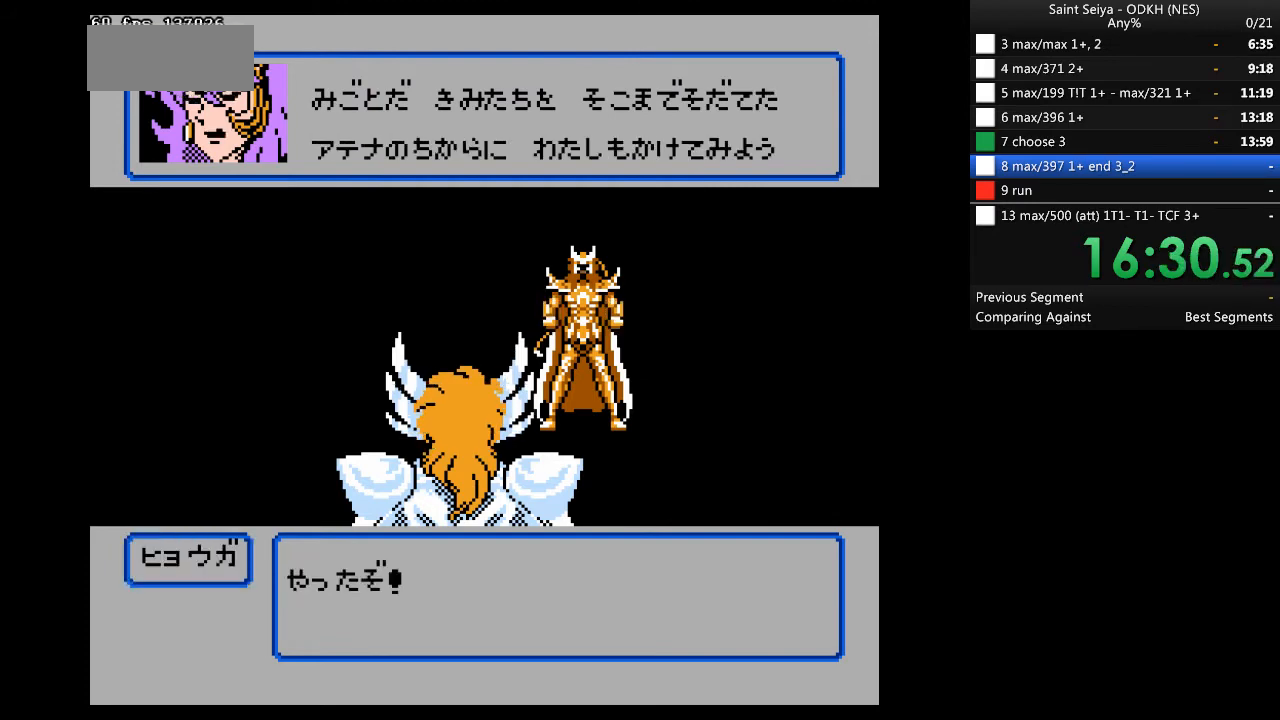
{"dt_ms": 500, "buttons": ["A"], "events": []}
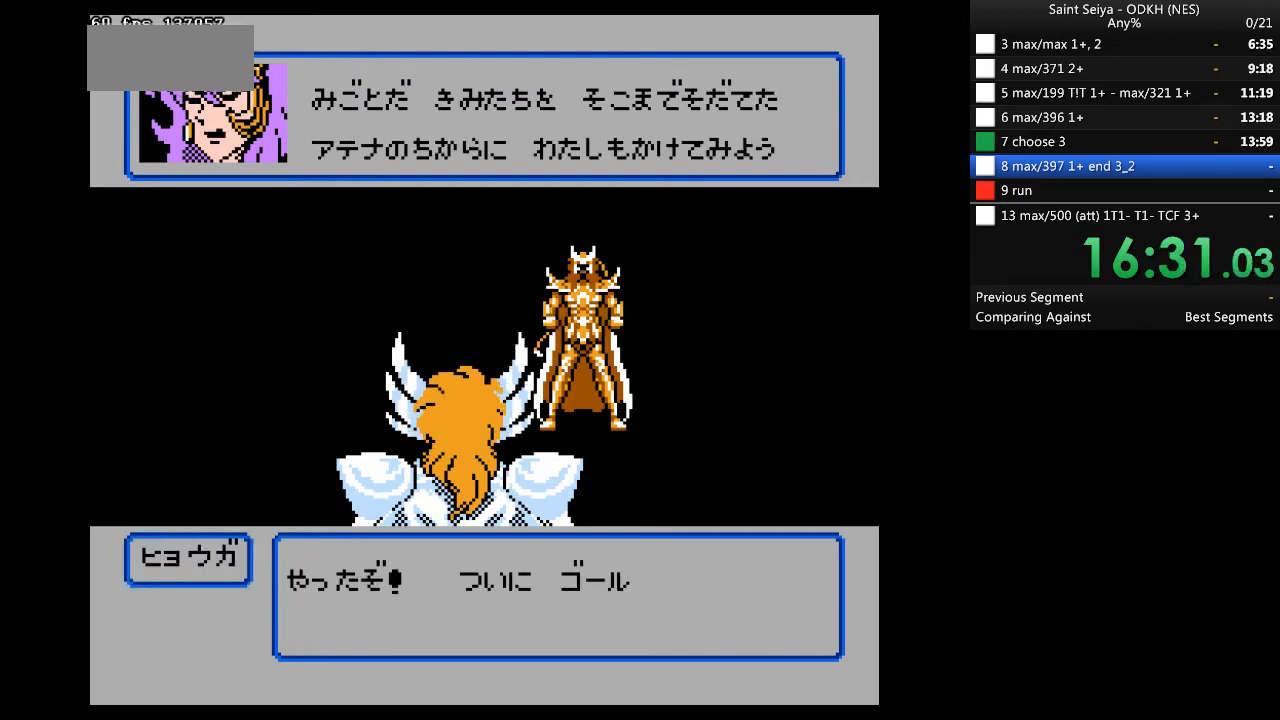
{"dt_ms": 500, "buttons": ["A"], "events": []}
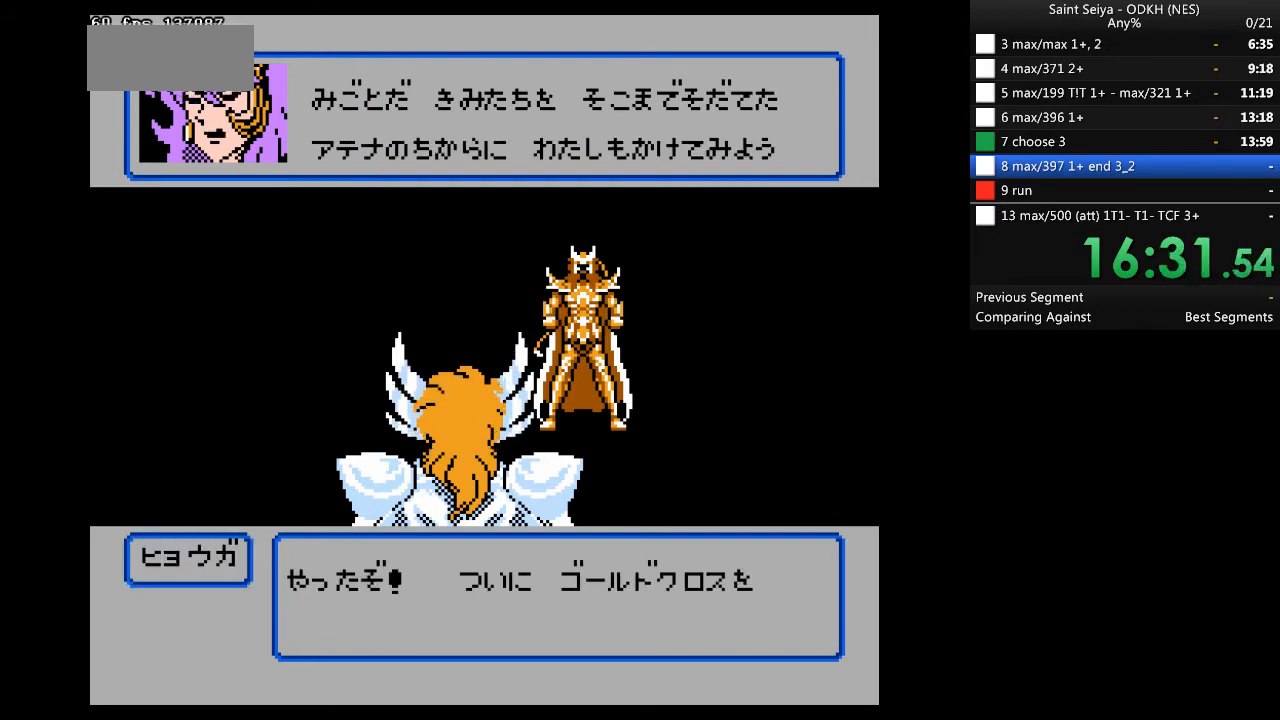
{"dt_ms": 500, "buttons": ["A"], "events": []}
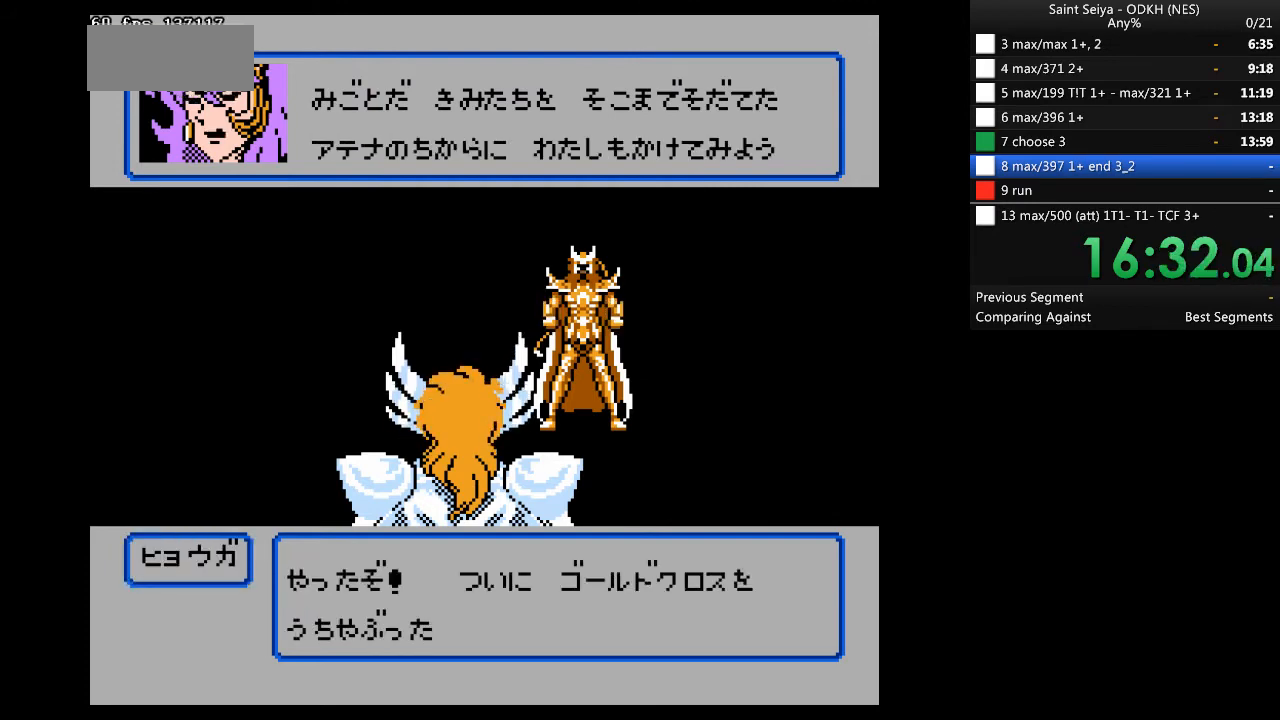
{"dt_ms": 500, "buttons": ["A"], "events": []}
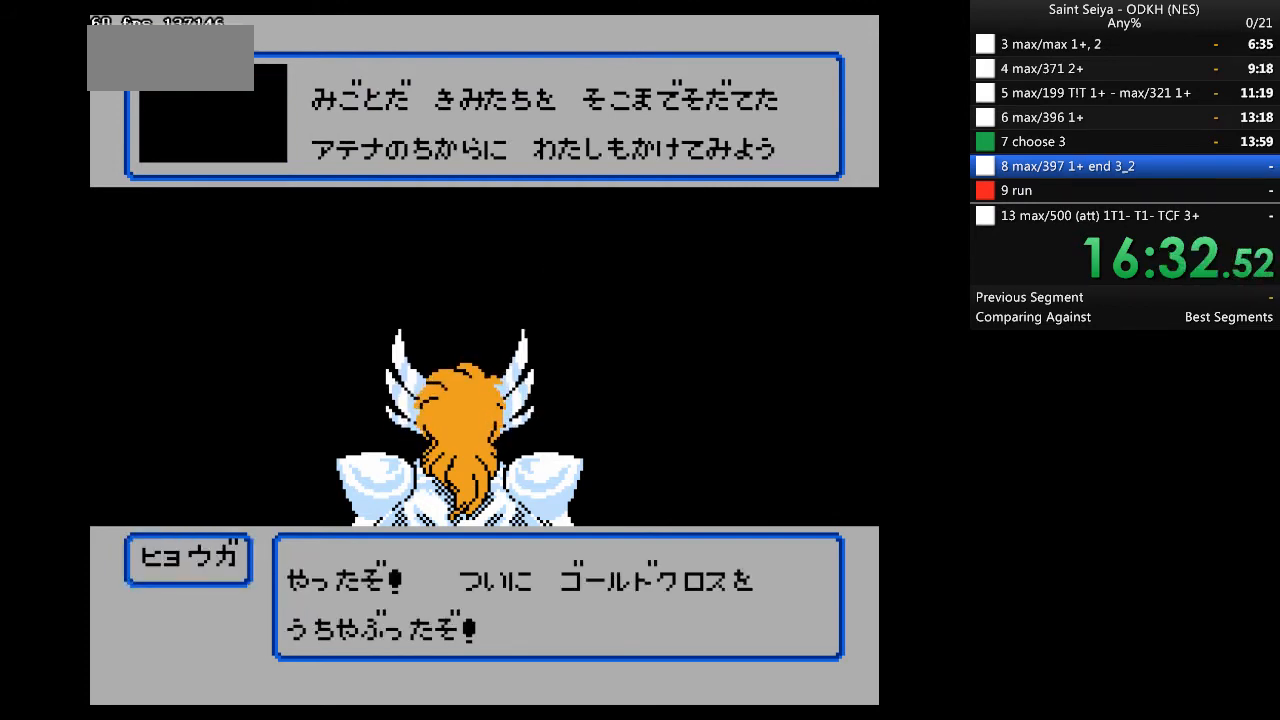
{"dt_ms": 1000, "buttons": [], "events": [[567, "A", "up"], [700, "START", "down"], [800, "START", "up"]]}
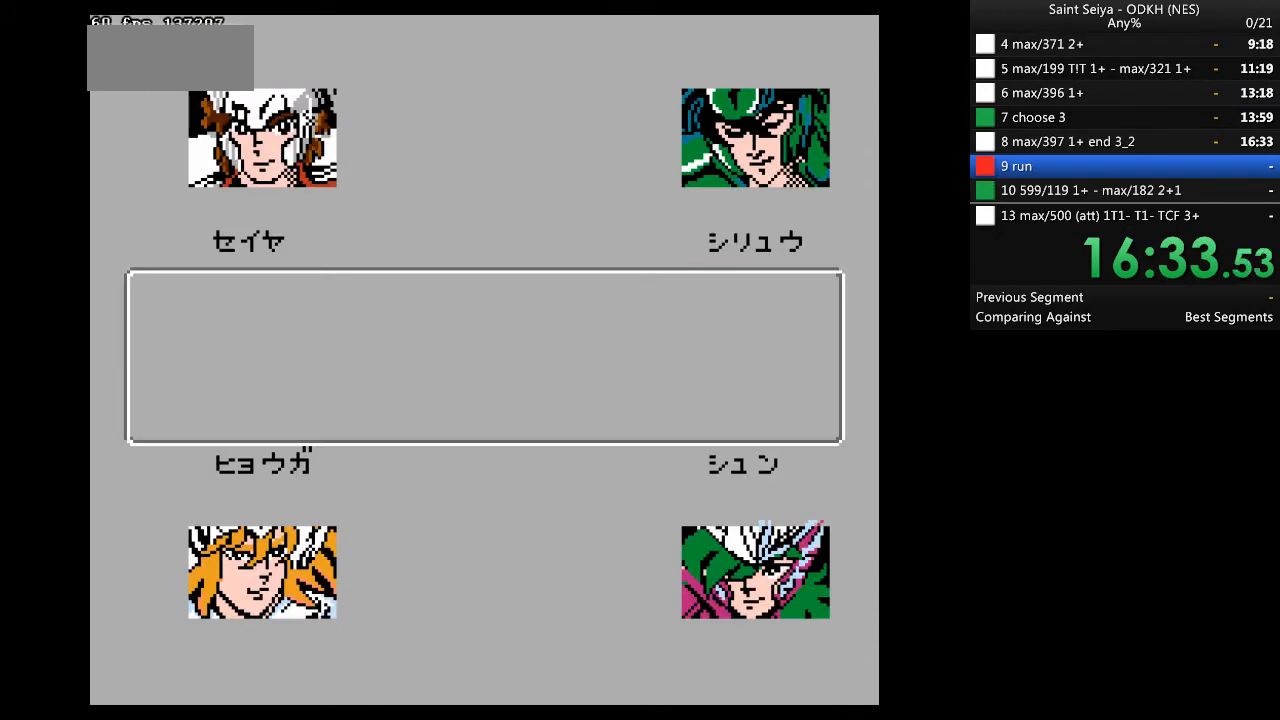
{"dt_ms": 500, "buttons": [], "events": [[400, "DPAD_RIGHT", "down"], [500, "DPAD_RIGHT", "up"]]}
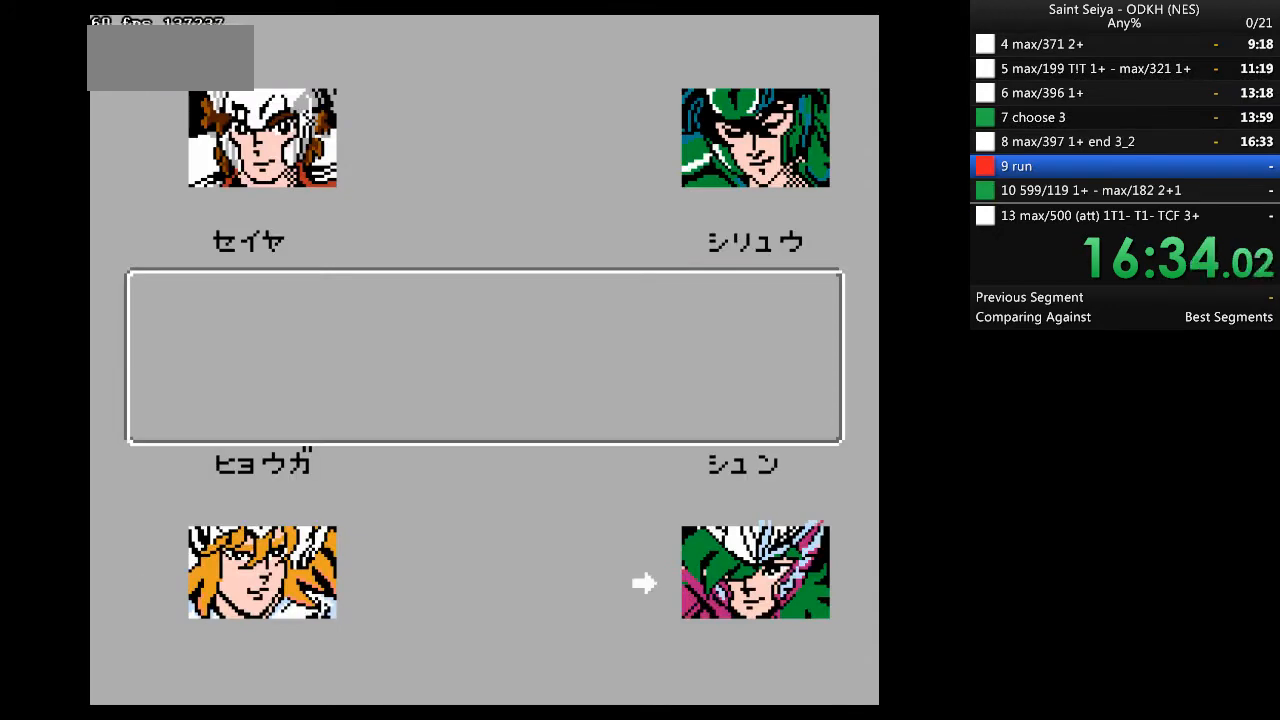
{"dt_ms": 500, "buttons": [], "events": [[233, "START", "down"], [333, "START", "up"]]}
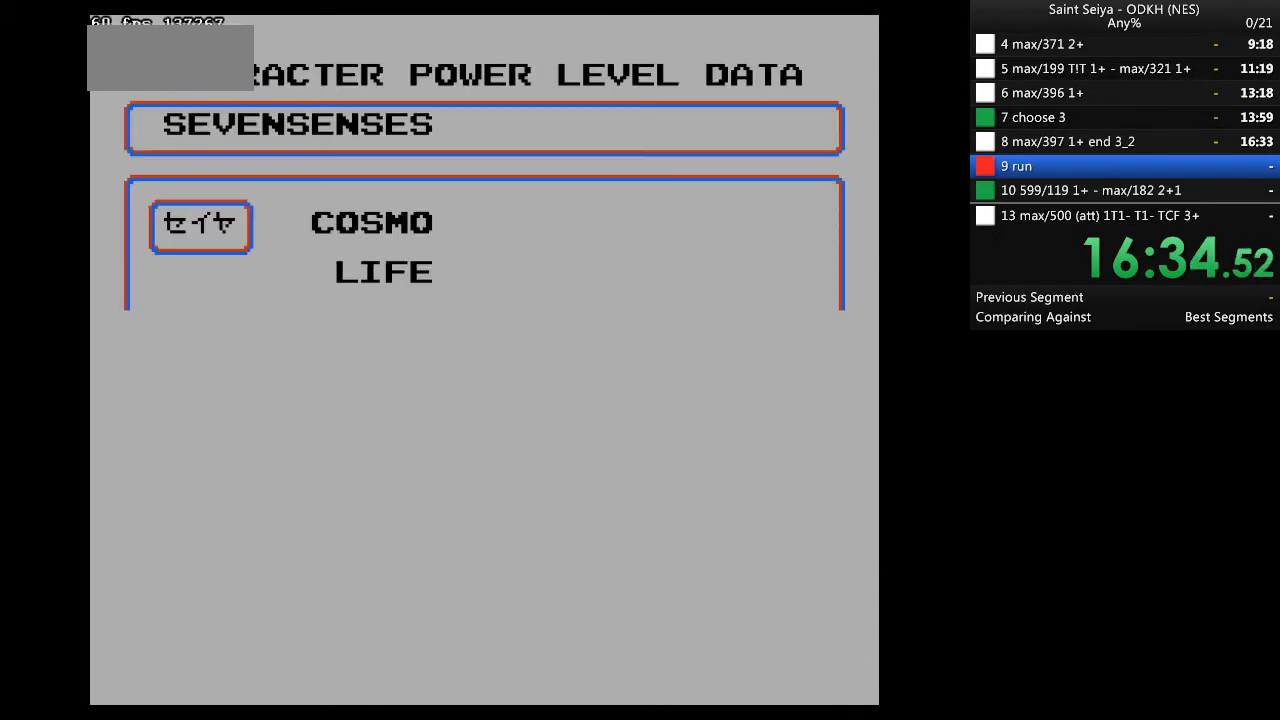
{"dt_ms": 500, "buttons": ["A"], "events": [[433, "A", "down"]]}
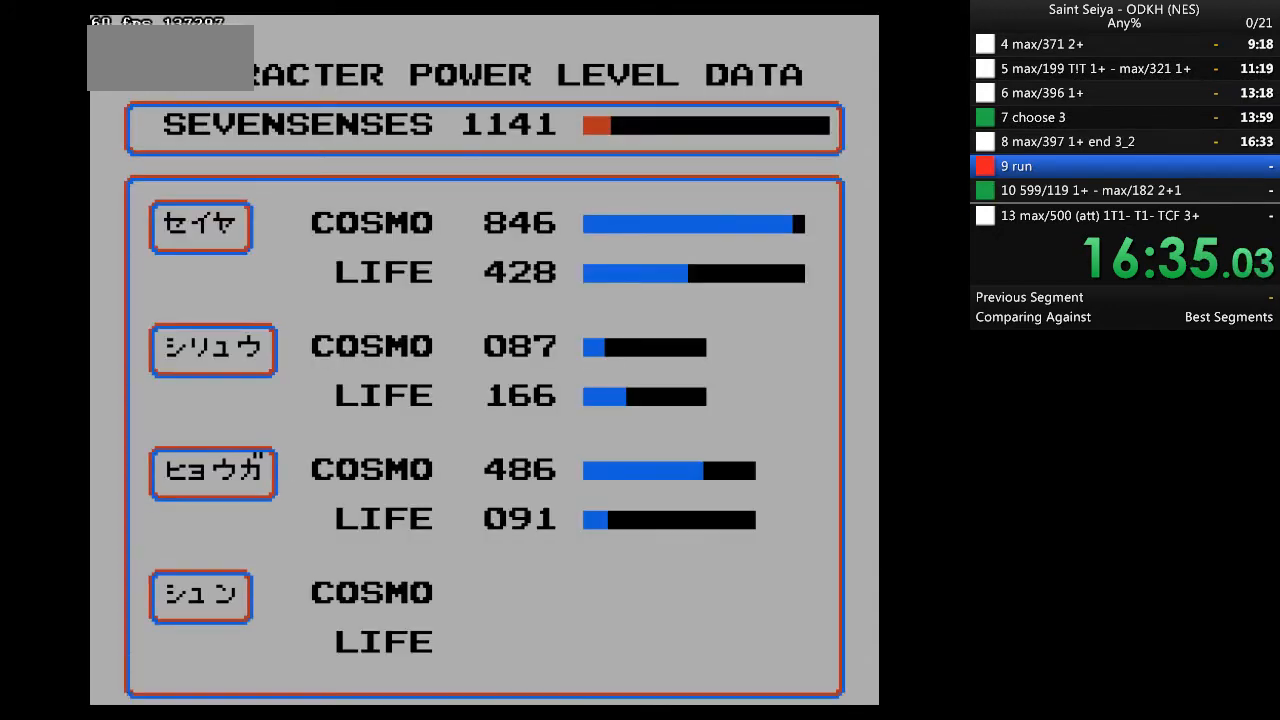
{"dt_ms": 500, "buttons": ["A"], "events": []}
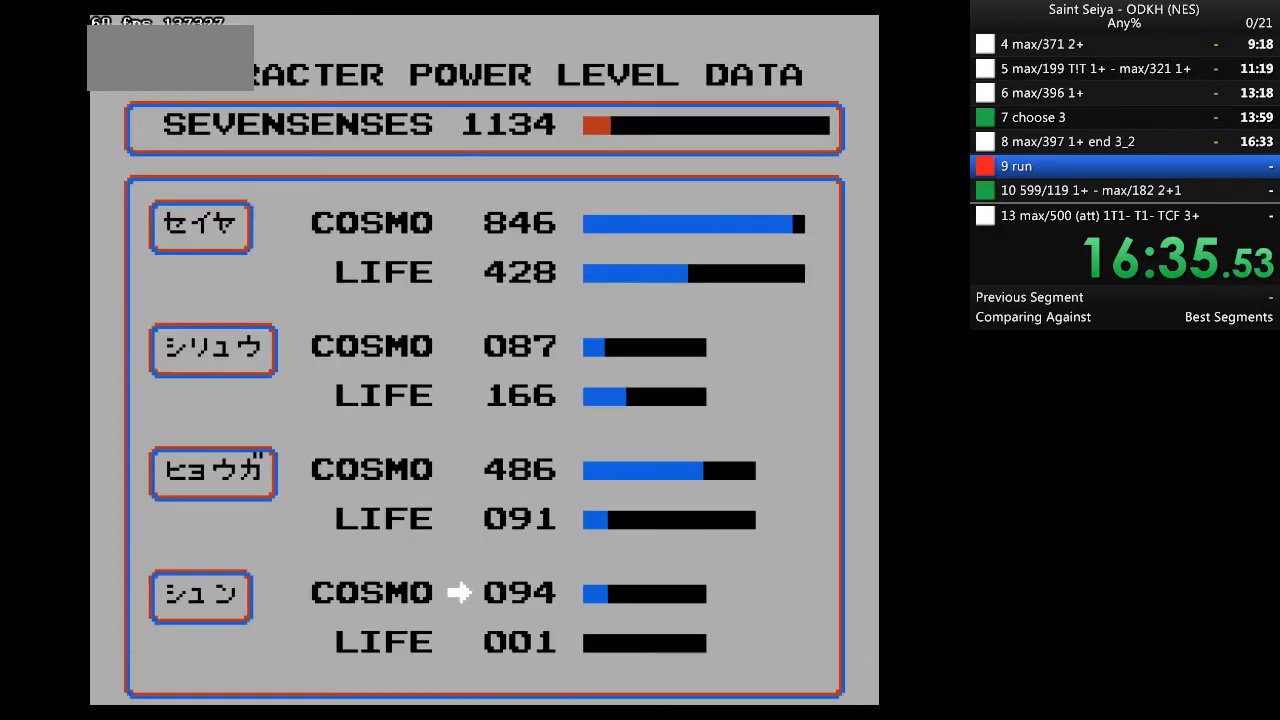
{"dt_ms": 500, "buttons": ["DPAD_DOWN"], "events": [[433, "A", "up"], [467, "DPAD_DOWN", "down"]]}
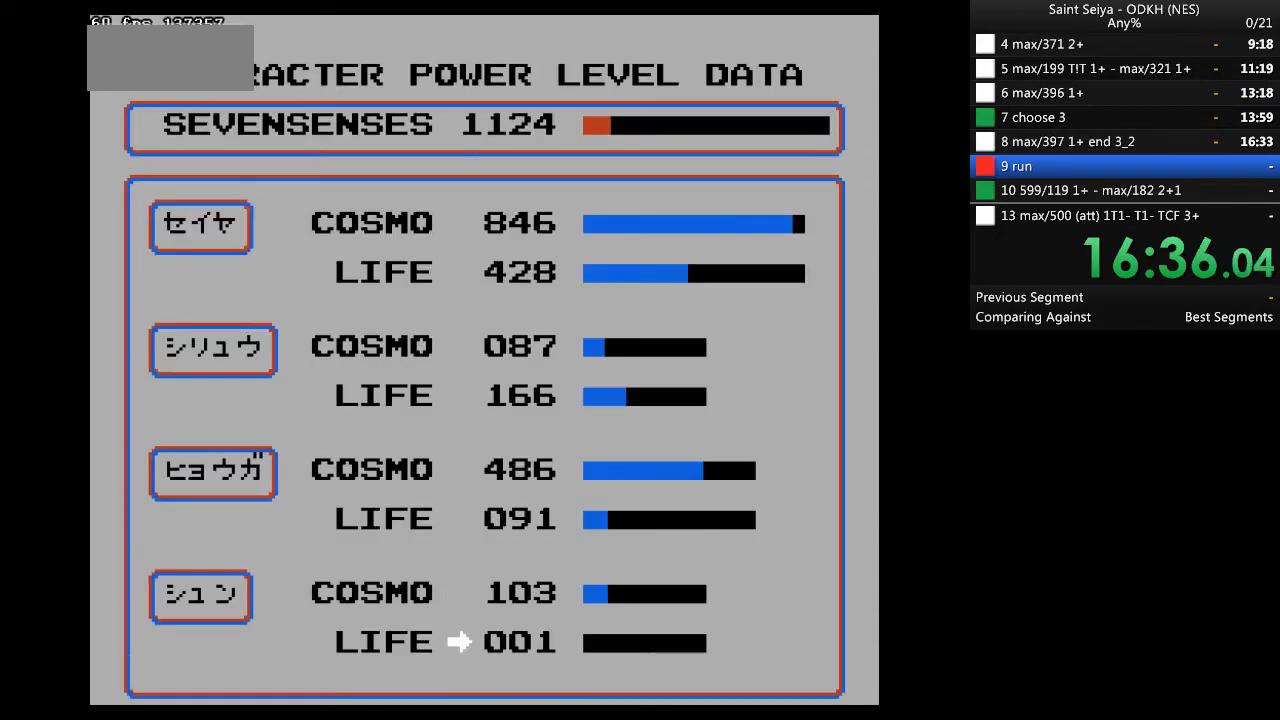
{"dt_ms": 500, "buttons": ["A"], "events": [[67, "A", "down"], [100, "DPAD_DOWN", "up"]]}
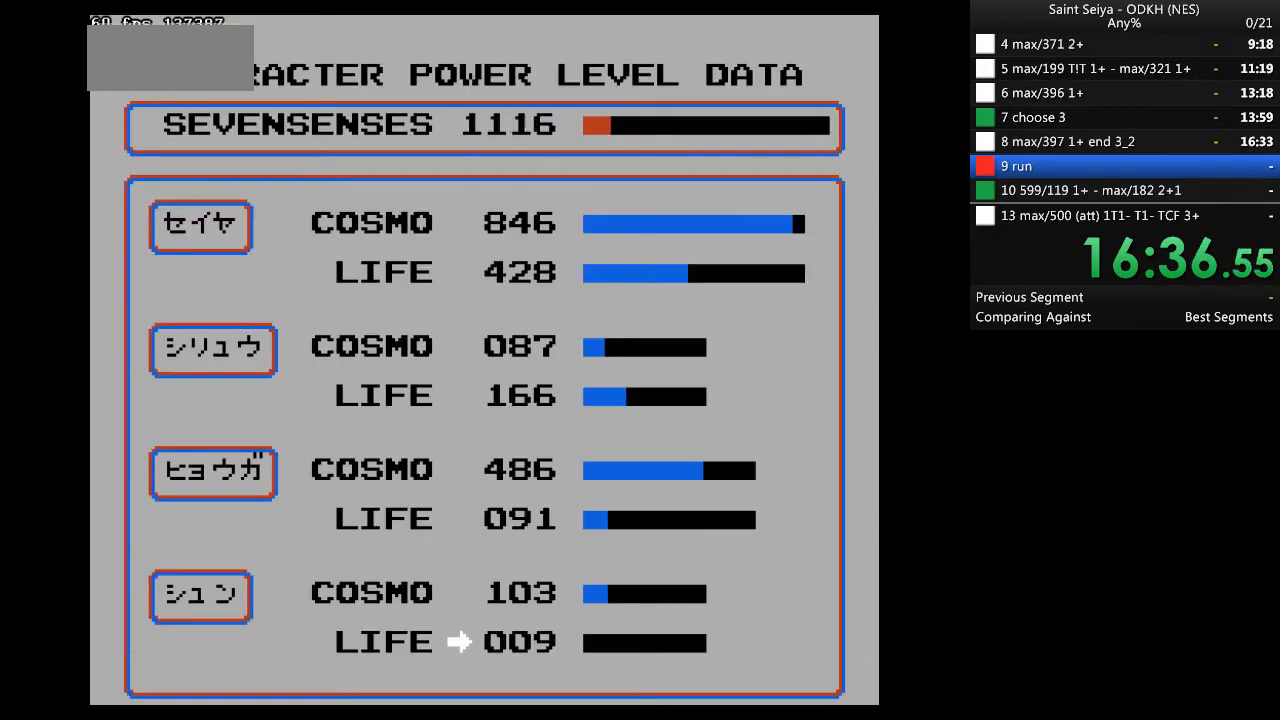
{"dt_ms": 500, "buttons": ["A"], "events": []}
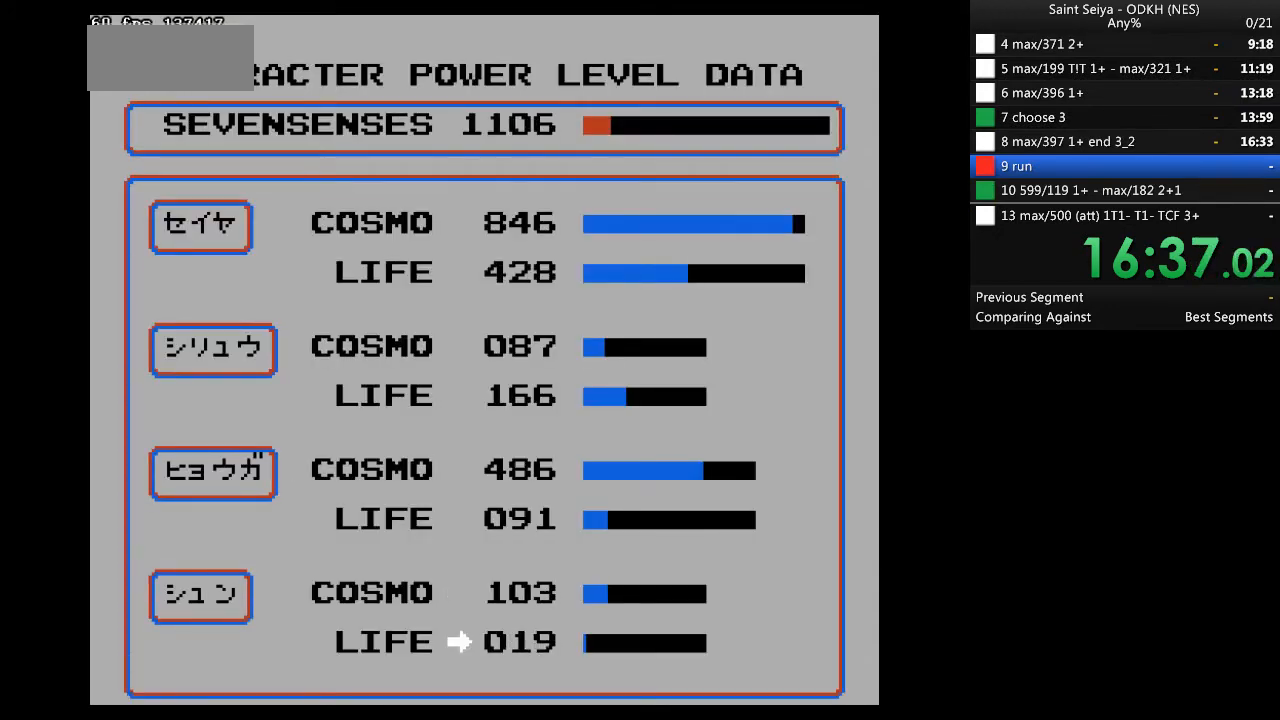
{"dt_ms": 500, "buttons": ["A"], "events": []}
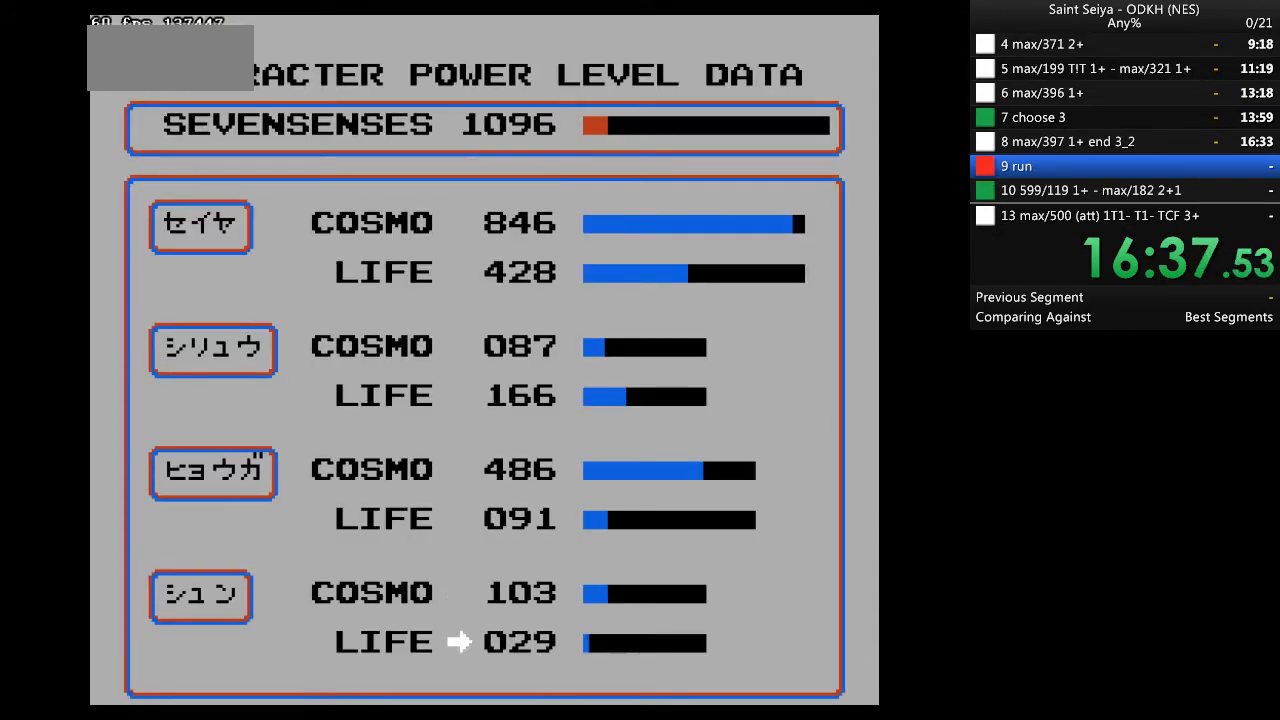
{"dt_ms": 500, "buttons": ["A"], "events": []}
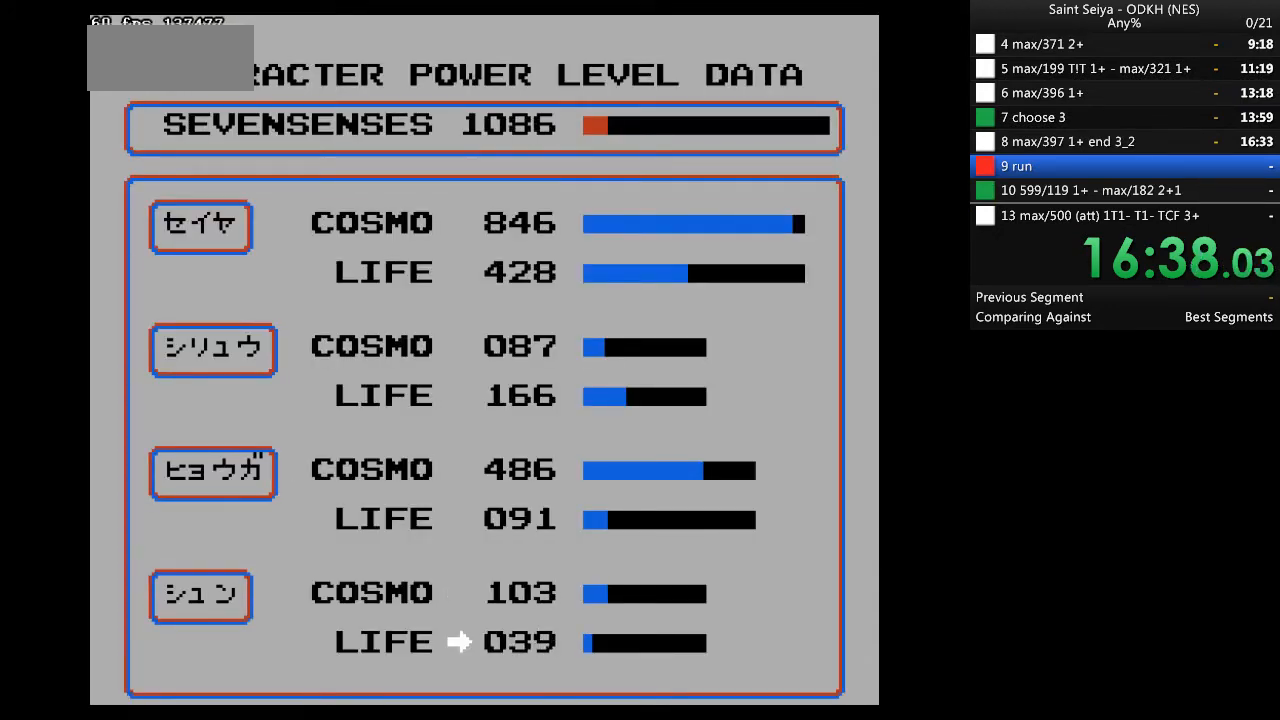
{"dt_ms": 500, "buttons": ["A"], "events": []}
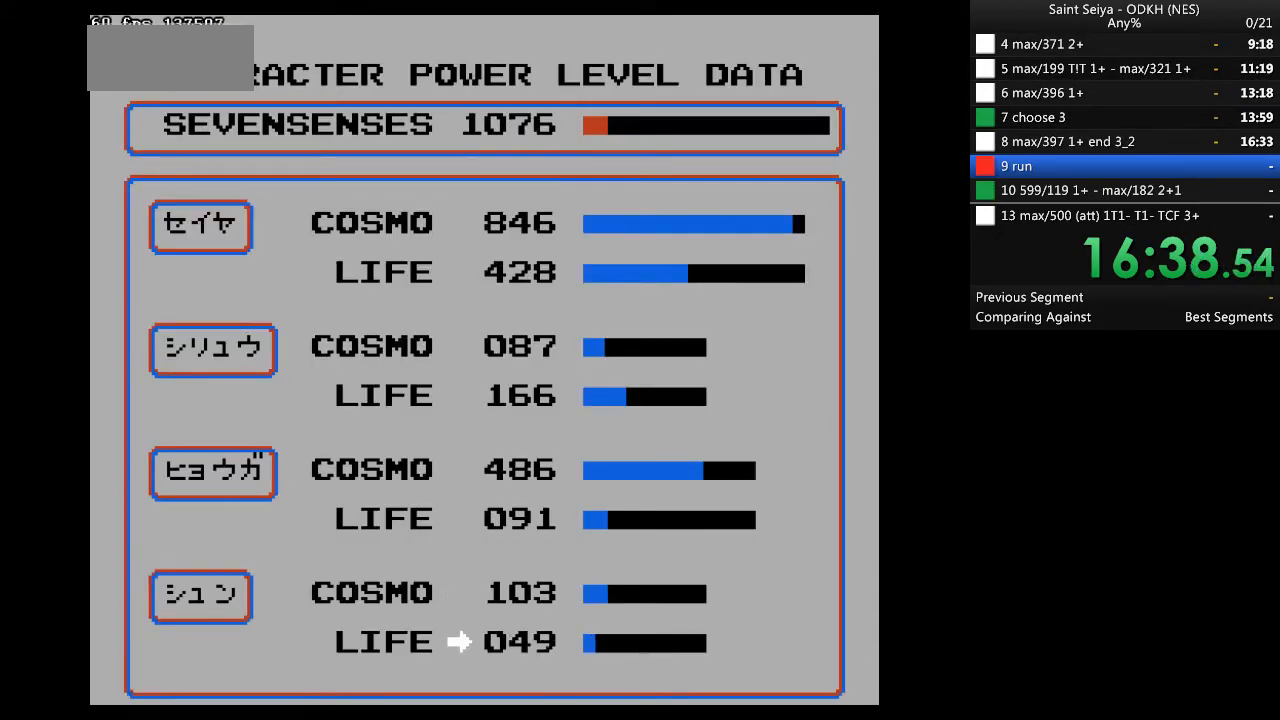
{"dt_ms": 500, "buttons": ["A"], "events": []}
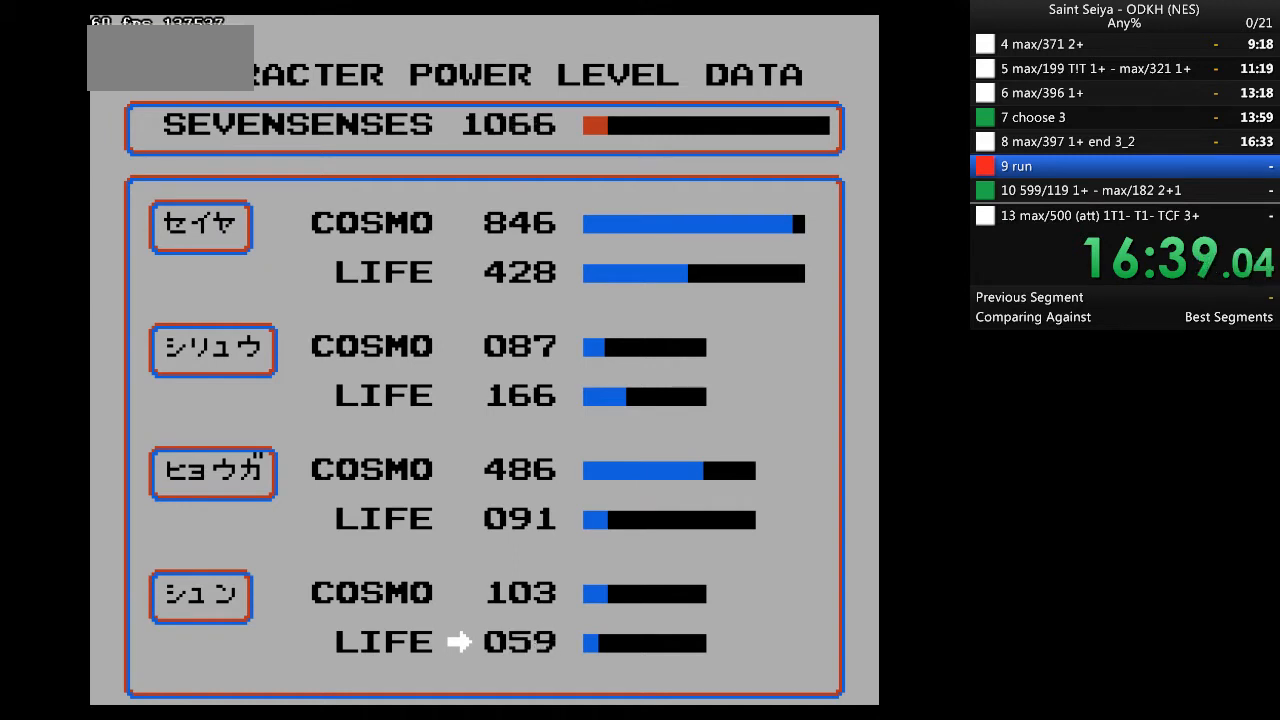
{"dt_ms": 500, "buttons": ["A"], "events": []}
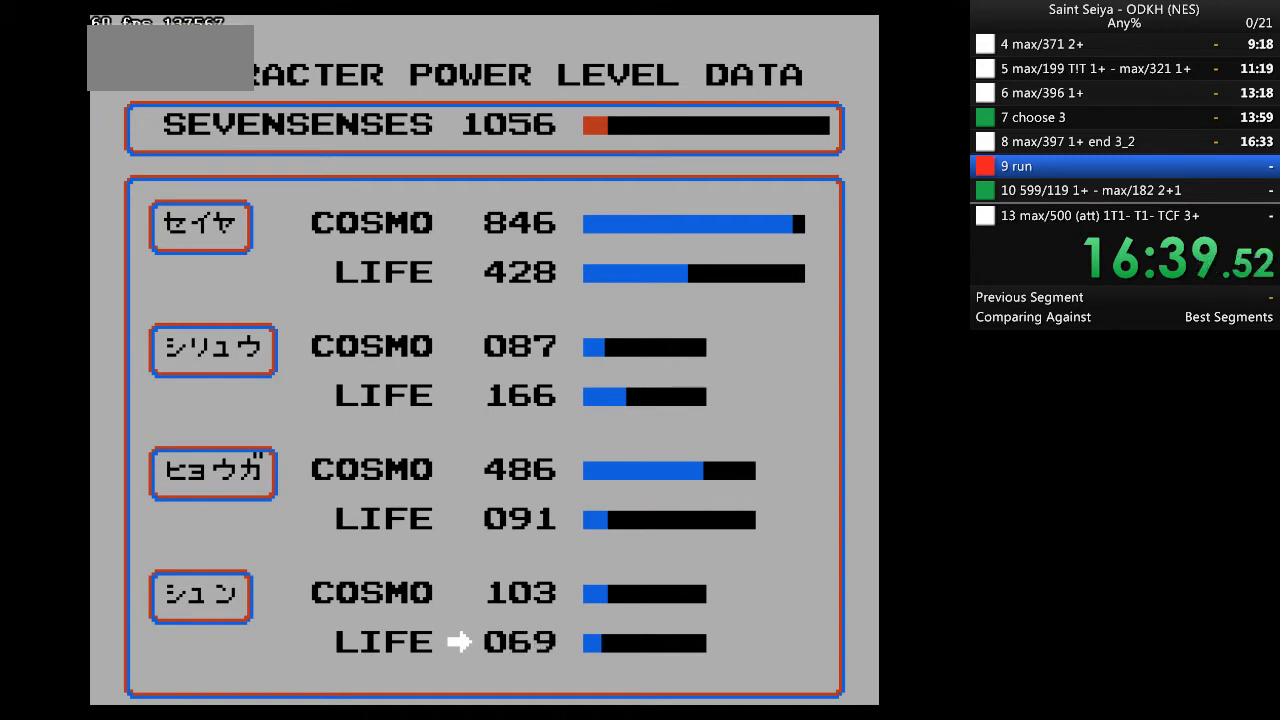
{"dt_ms": 500, "buttons": ["A"], "events": []}
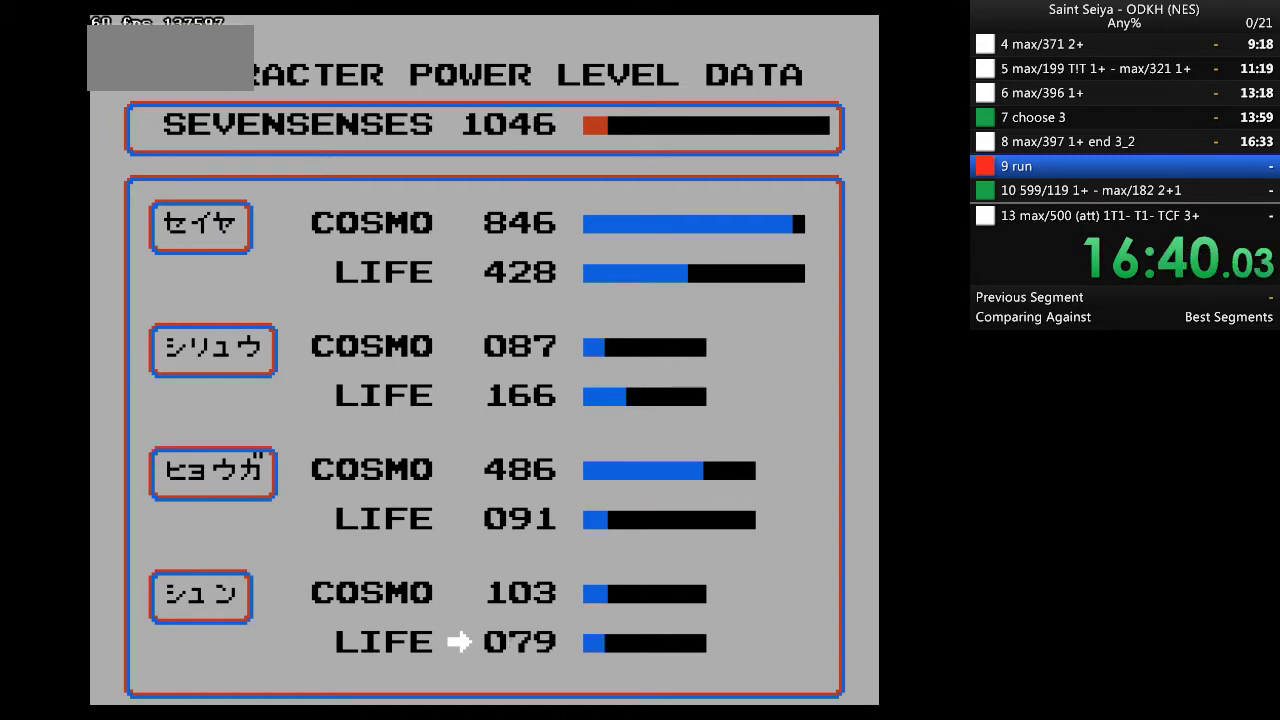
{"dt_ms": 500, "buttons": ["A"], "events": []}
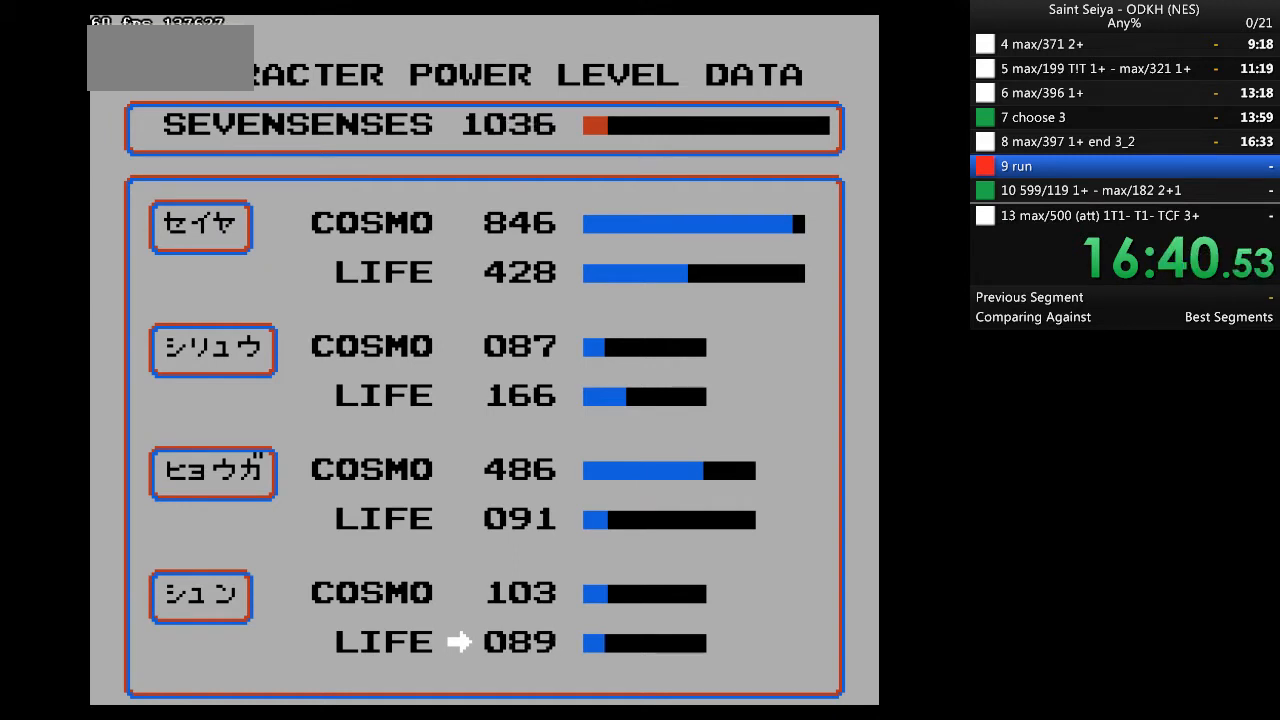
{"dt_ms": 500, "buttons": ["A"], "events": []}
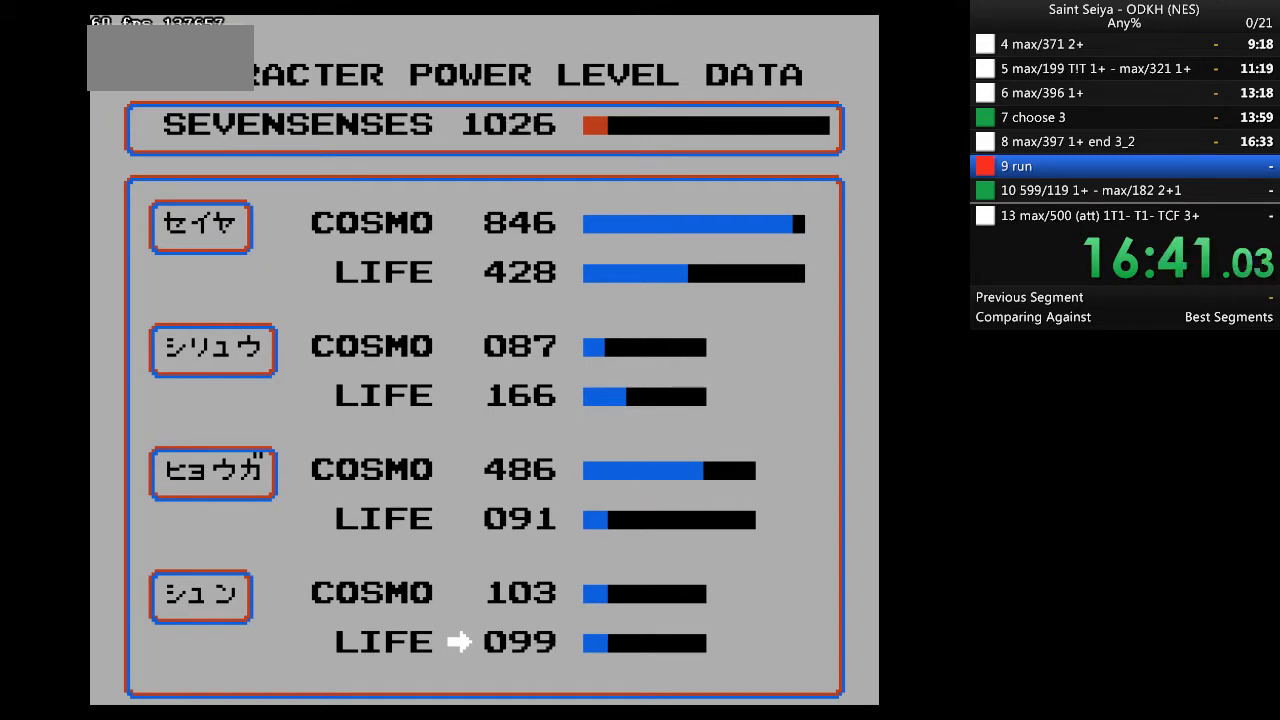
{"dt_ms": 500, "buttons": ["A"], "events": []}
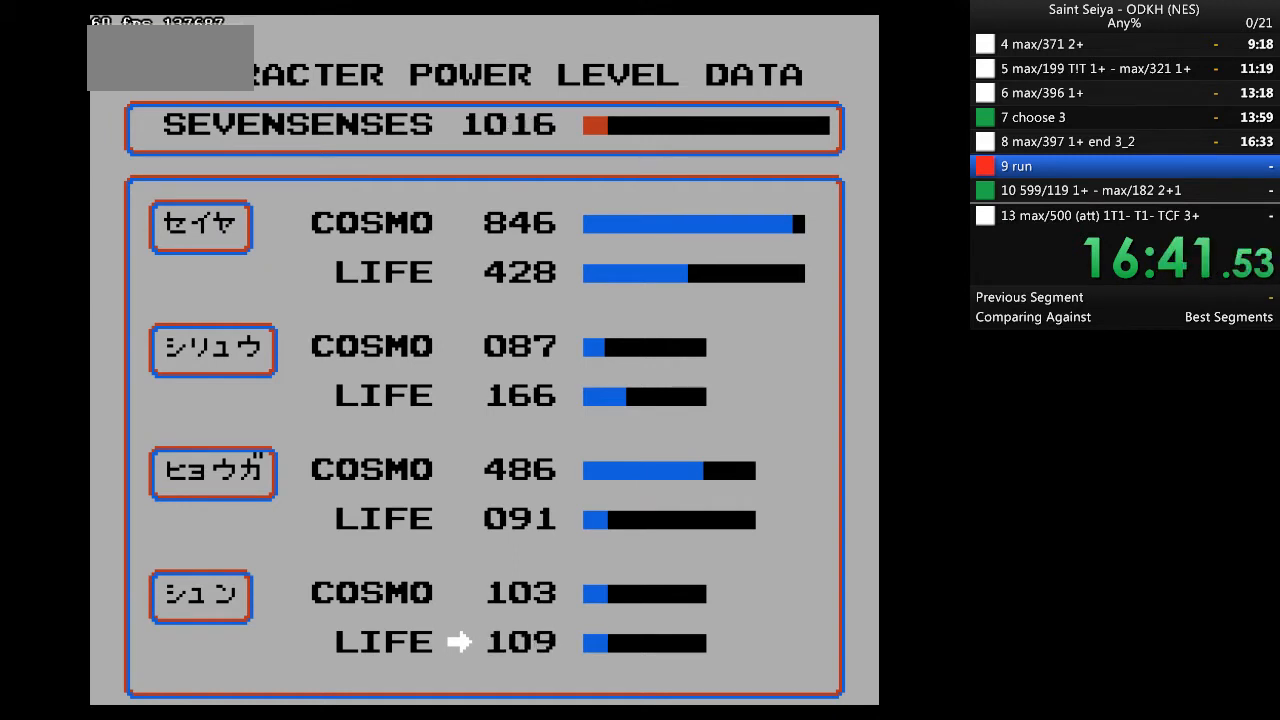
{"dt_ms": 500, "buttons": ["A"], "events": []}
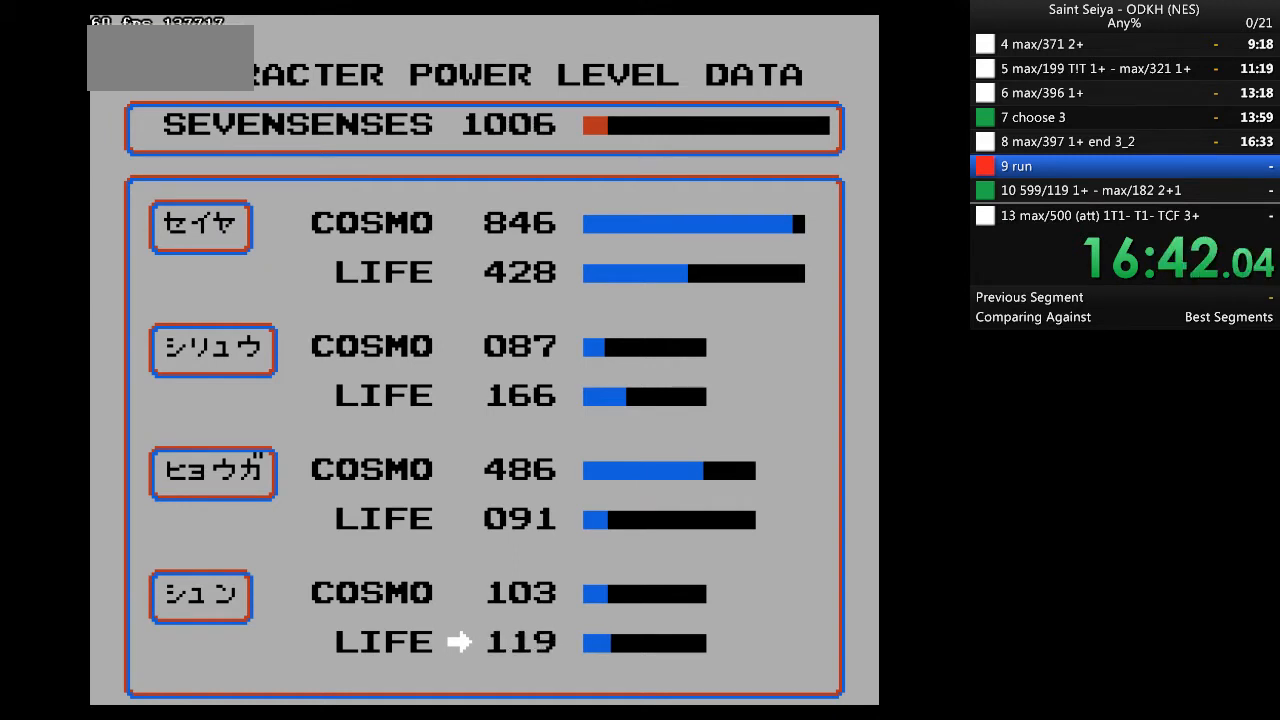
{"dt_ms": 500, "buttons": ["A"], "events": []}